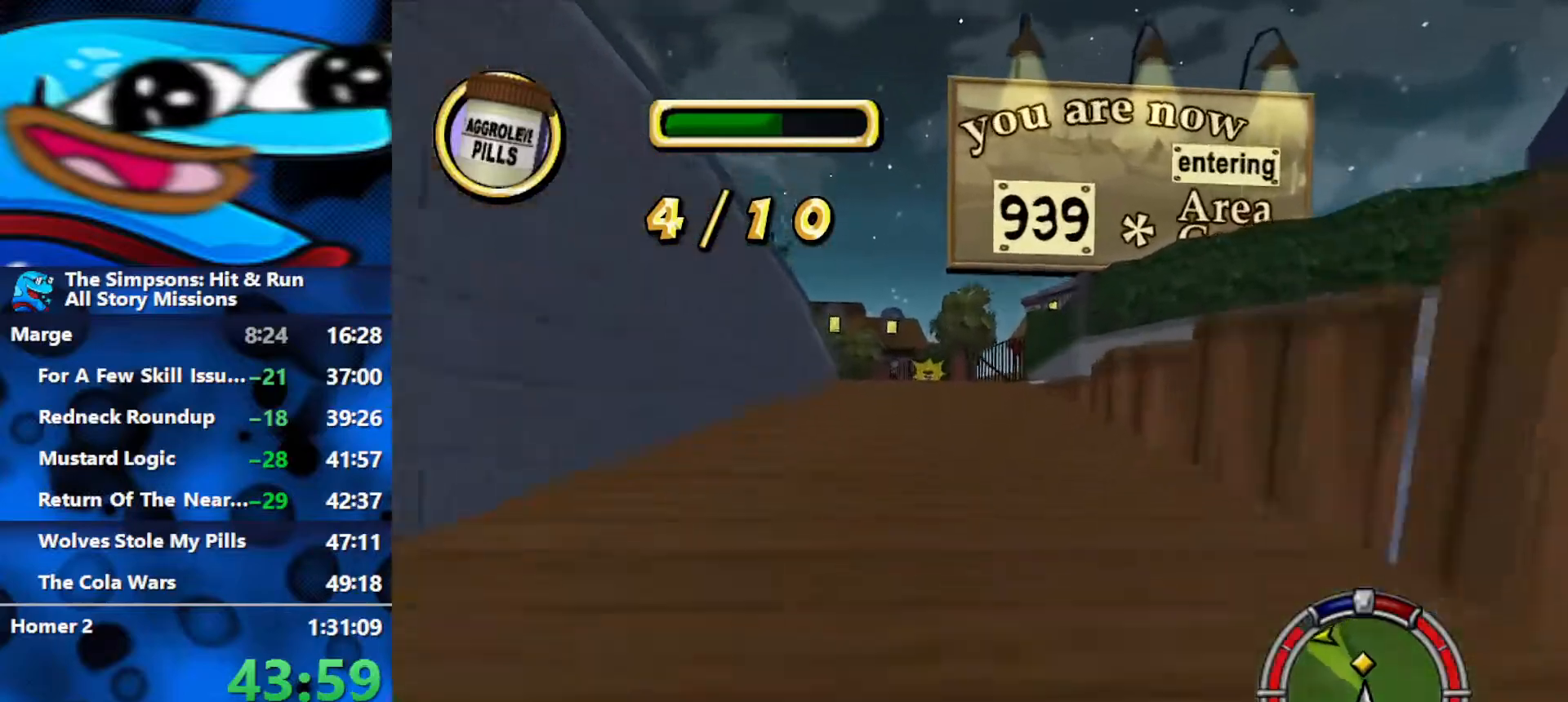
Gameplay with a controller (Xbox layout); each line is a JSON object with the inputs held at the frame after it. "events" lists button and stick changes between this image and that frame as [ms after this image, input, new state], when the widget could be followed in between.
{"buttons": ["R2"], "left_stick": "left", "right_stick": "center", "events": [[67, "left_stick", "left"], [217, "left_stick", "center"], [383, "left_stick", "left"]]}
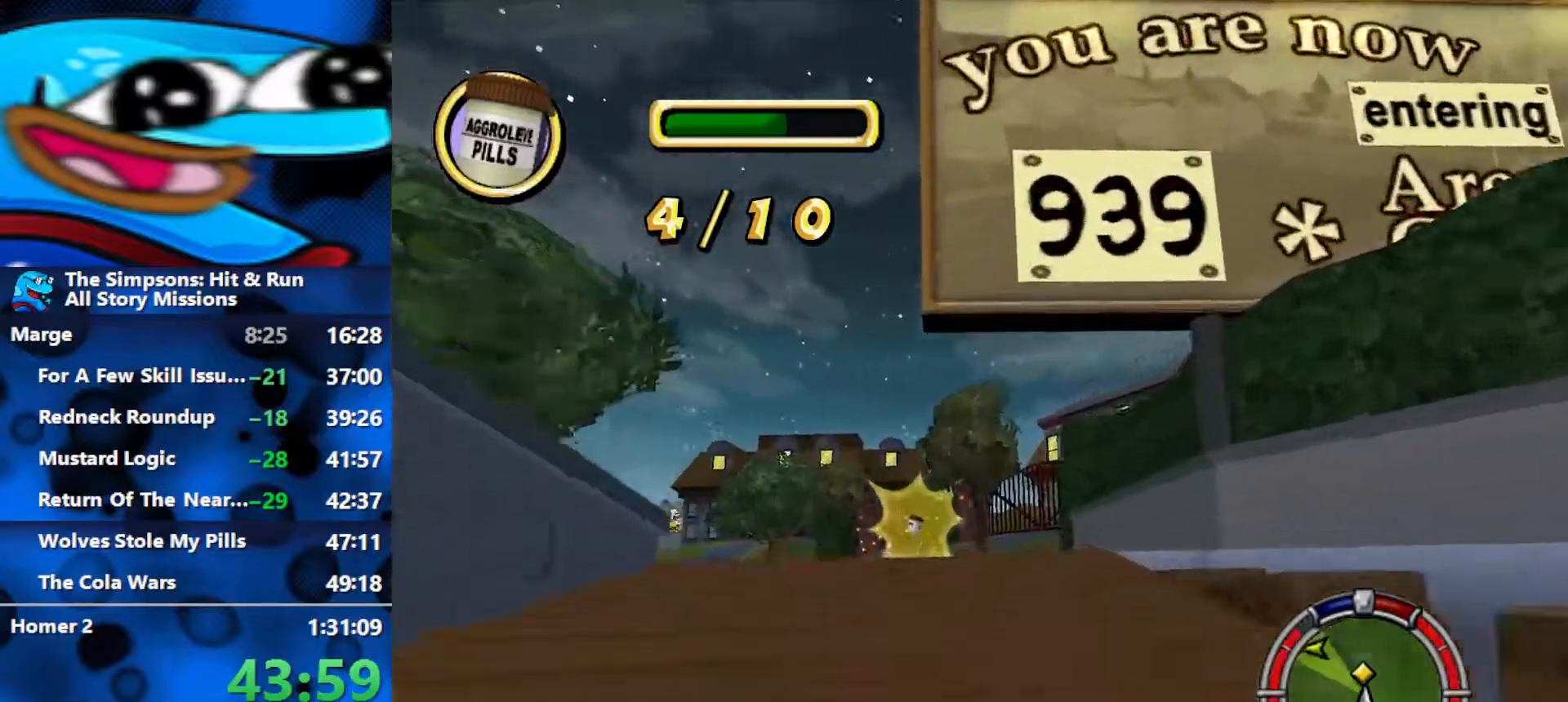
{"buttons": ["R2"], "left_stick": "left", "right_stick": "center", "events": [[233, "left_stick", "center"], [400, "left_stick", "left"]]}
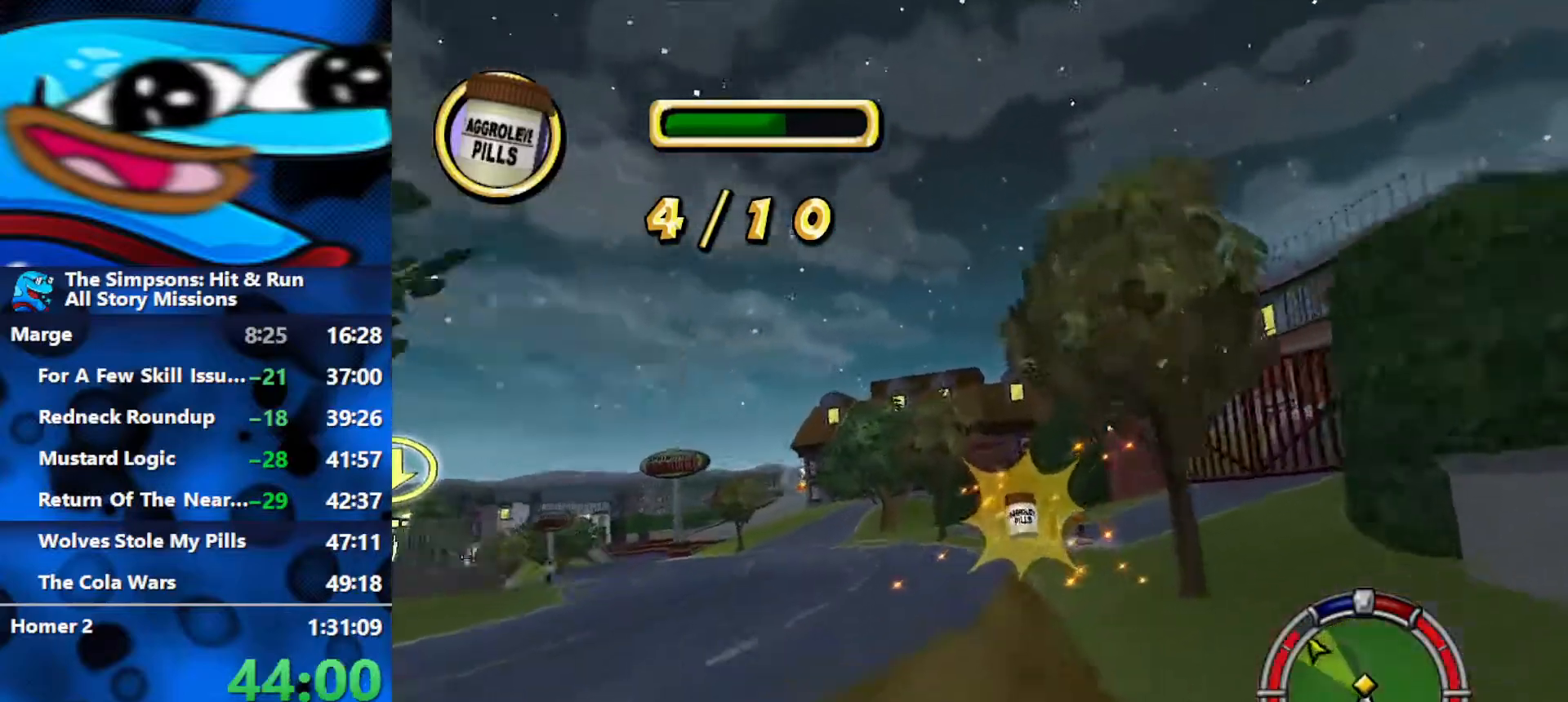
{"buttons": ["L2"], "left_stick": "left", "right_stick": "center", "events": [[50, "L2", "down"], [50, "R2", "up"]]}
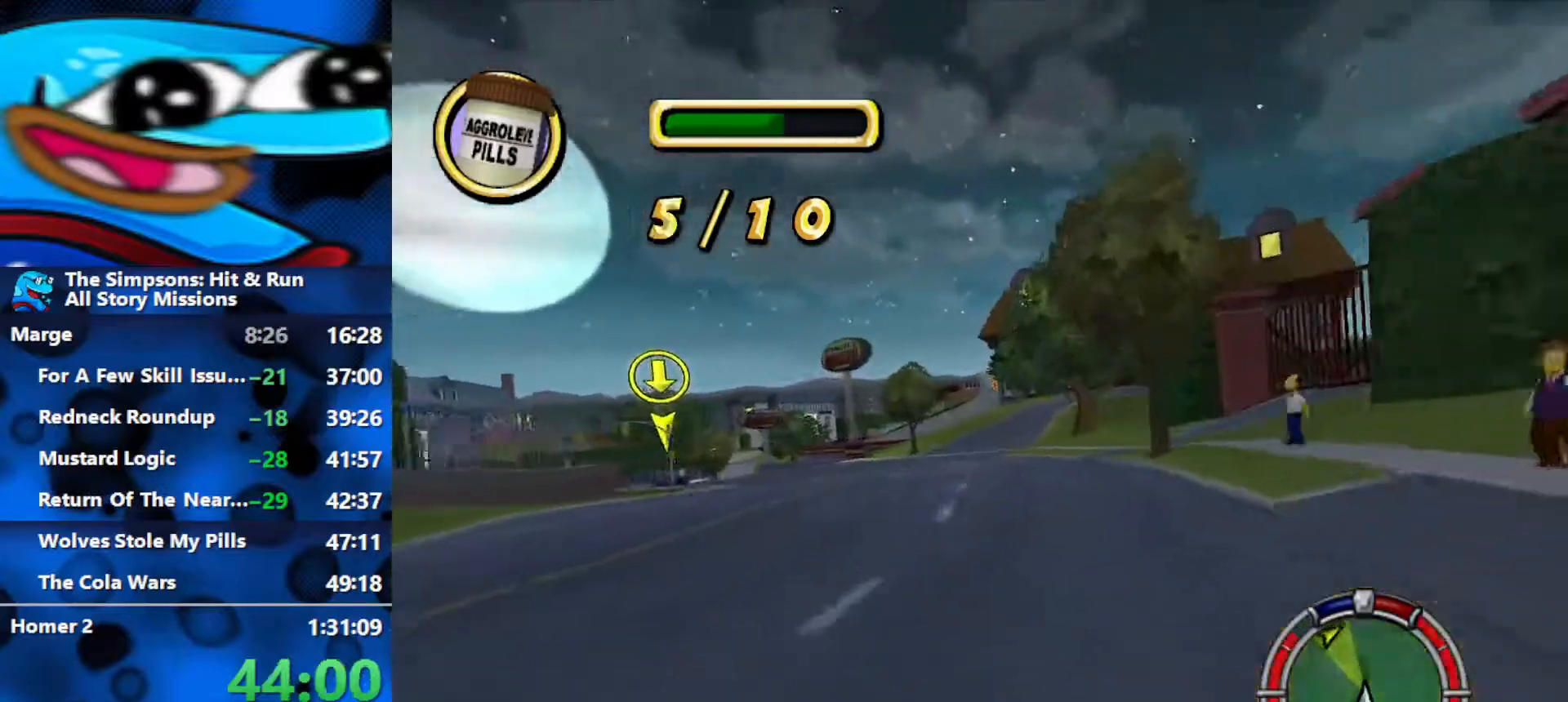
{"buttons": ["R2"], "left_stick": "left", "right_stick": "center", "events": [[117, "L2", "up"], [167, "R2", "down"], [217, "left_stick", "down-left"], [350, "left_stick", "left"]]}
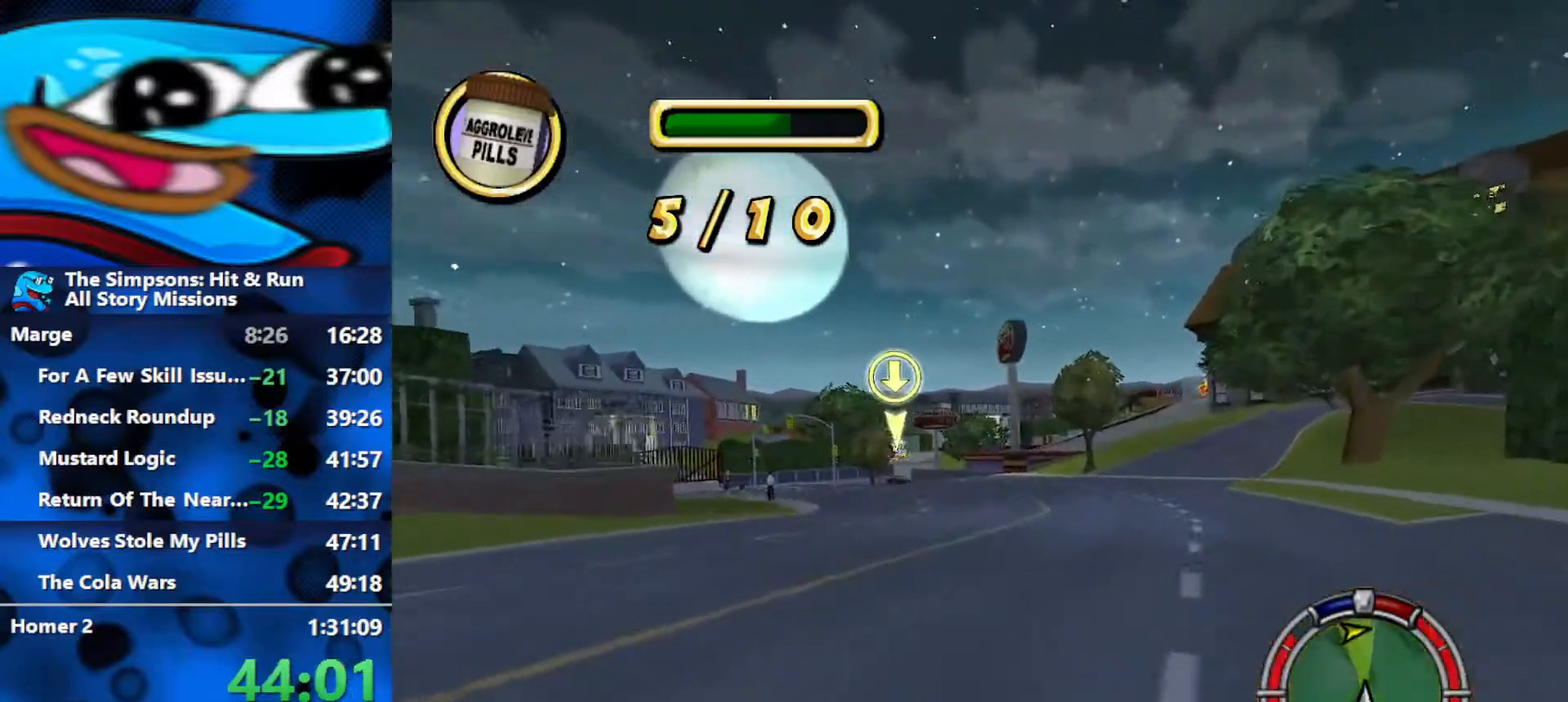
{"buttons": ["R2"], "left_stick": "center", "right_stick": "down", "events": [[67, "left_stick", "center"], [200, "left_stick", "left"], [450, "right_stick", "down"], [483, "left_stick", "center"]]}
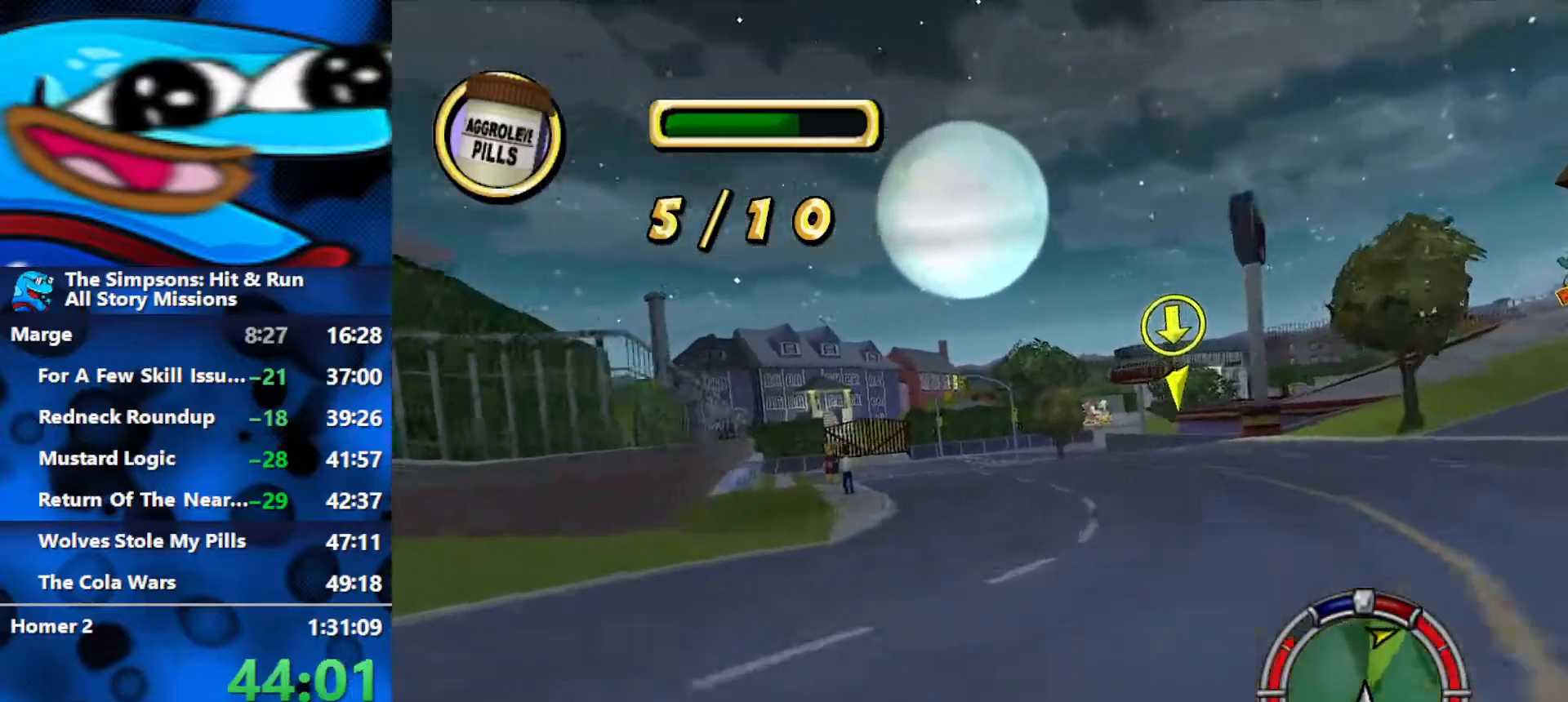
{"buttons": ["R2"], "left_stick": "right", "right_stick": "center", "events": [[133, "right_stick", "center"], [500, "left_stick", "right"]]}
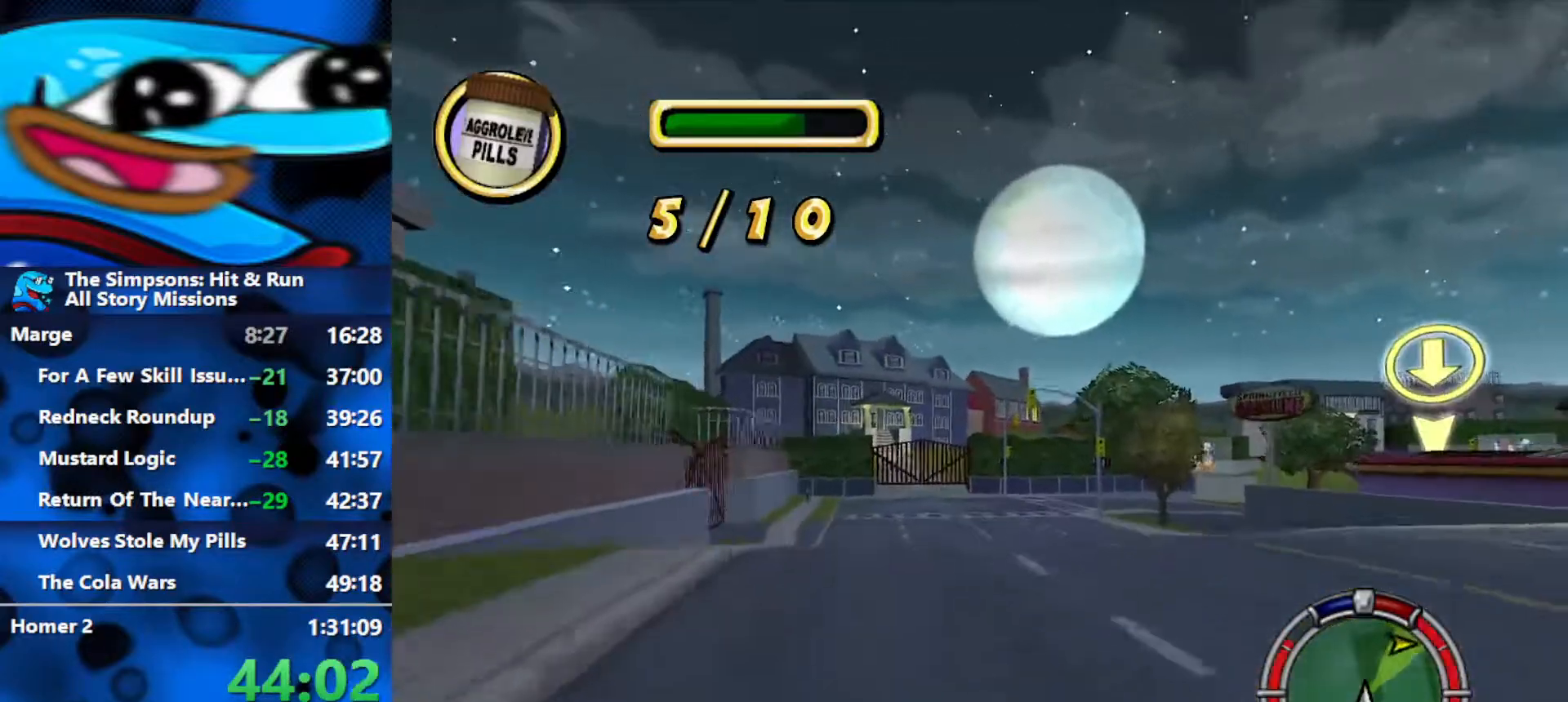
{"buttons": [], "left_stick": "right", "right_stick": "center", "events": [[300, "R2", "up"], [433, "L2", "down"], [500, "L2", "up"]]}
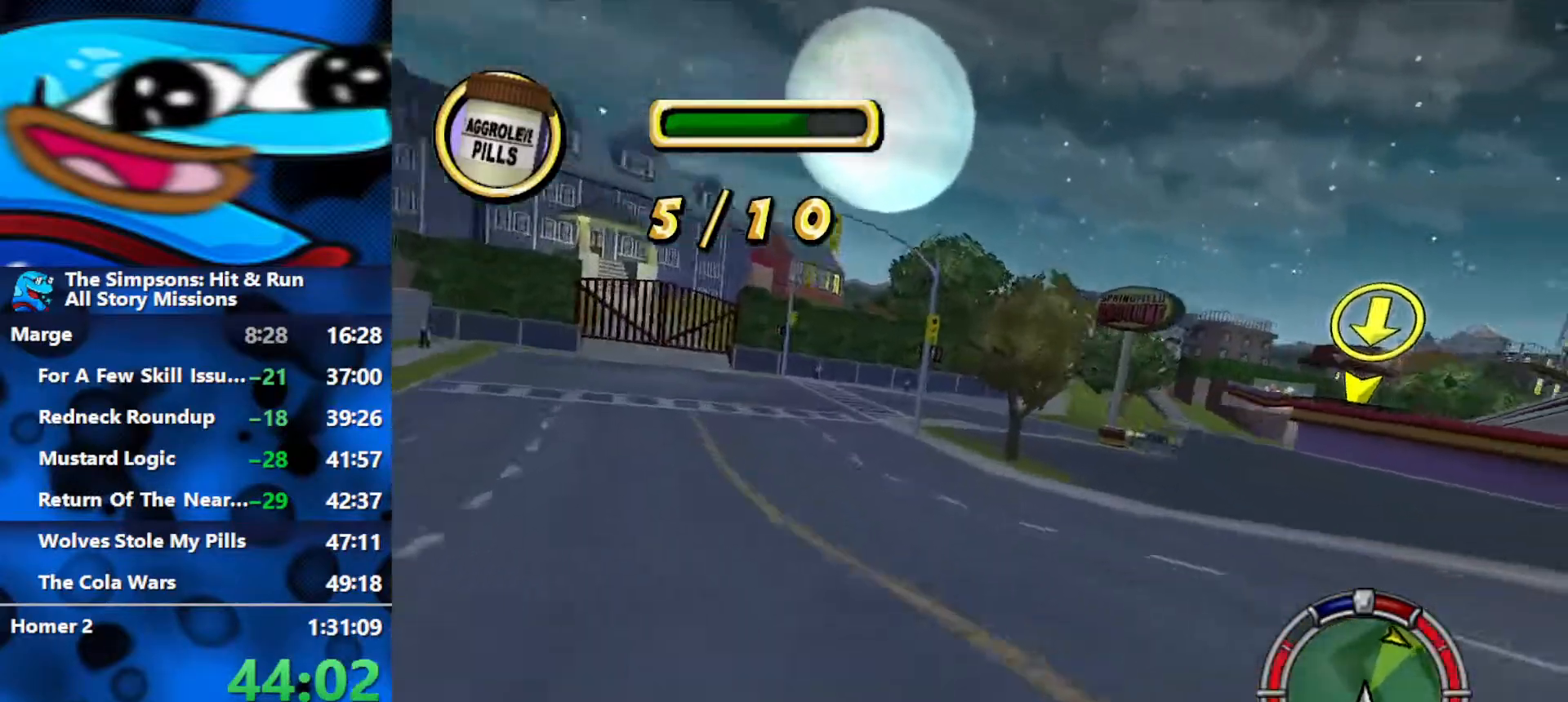
{"buttons": ["L2"], "left_stick": "right", "right_stick": "center", "events": [[133, "L2", "down"]]}
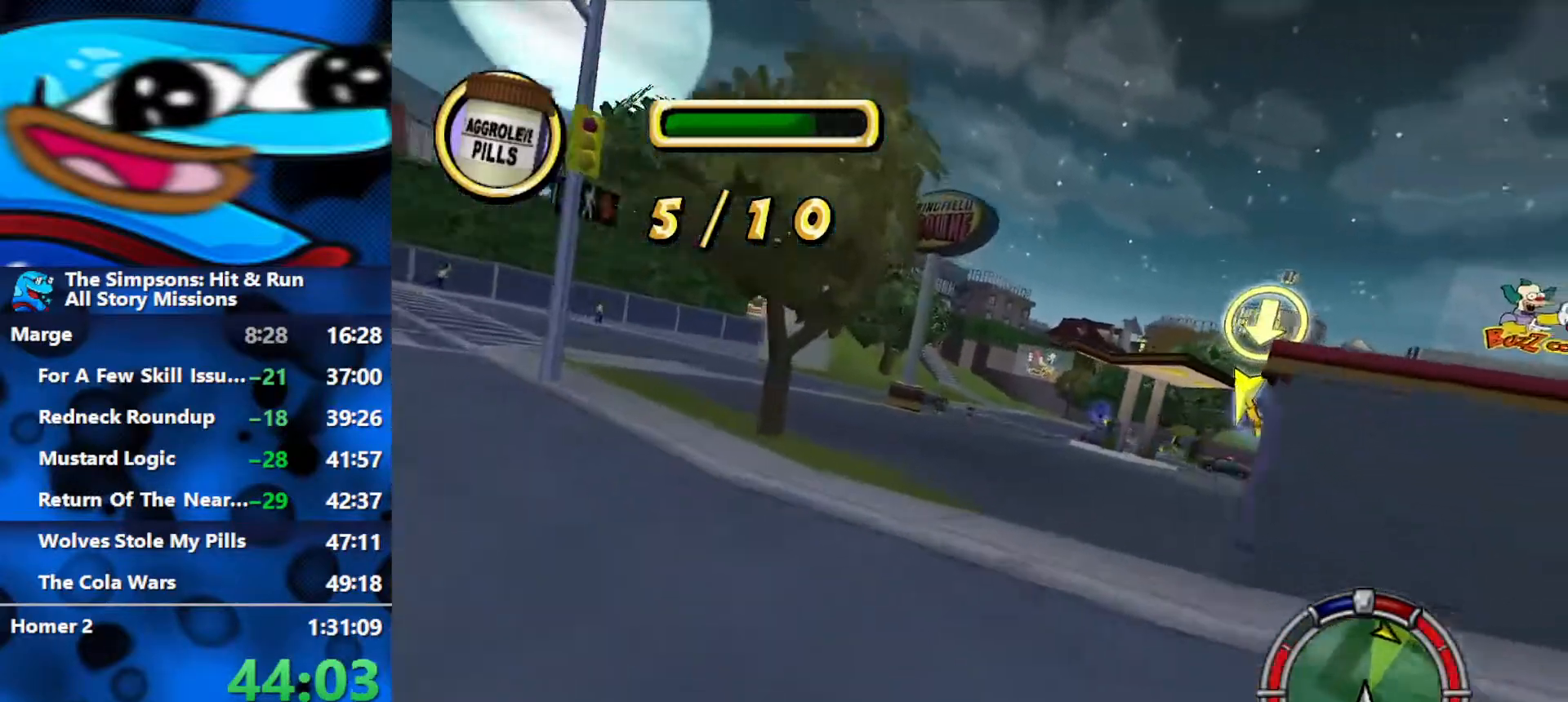
{"buttons": [], "left_stick": "center", "right_stick": "center", "events": [[483, "L2", "up"], [483, "left_stick", "center"]]}
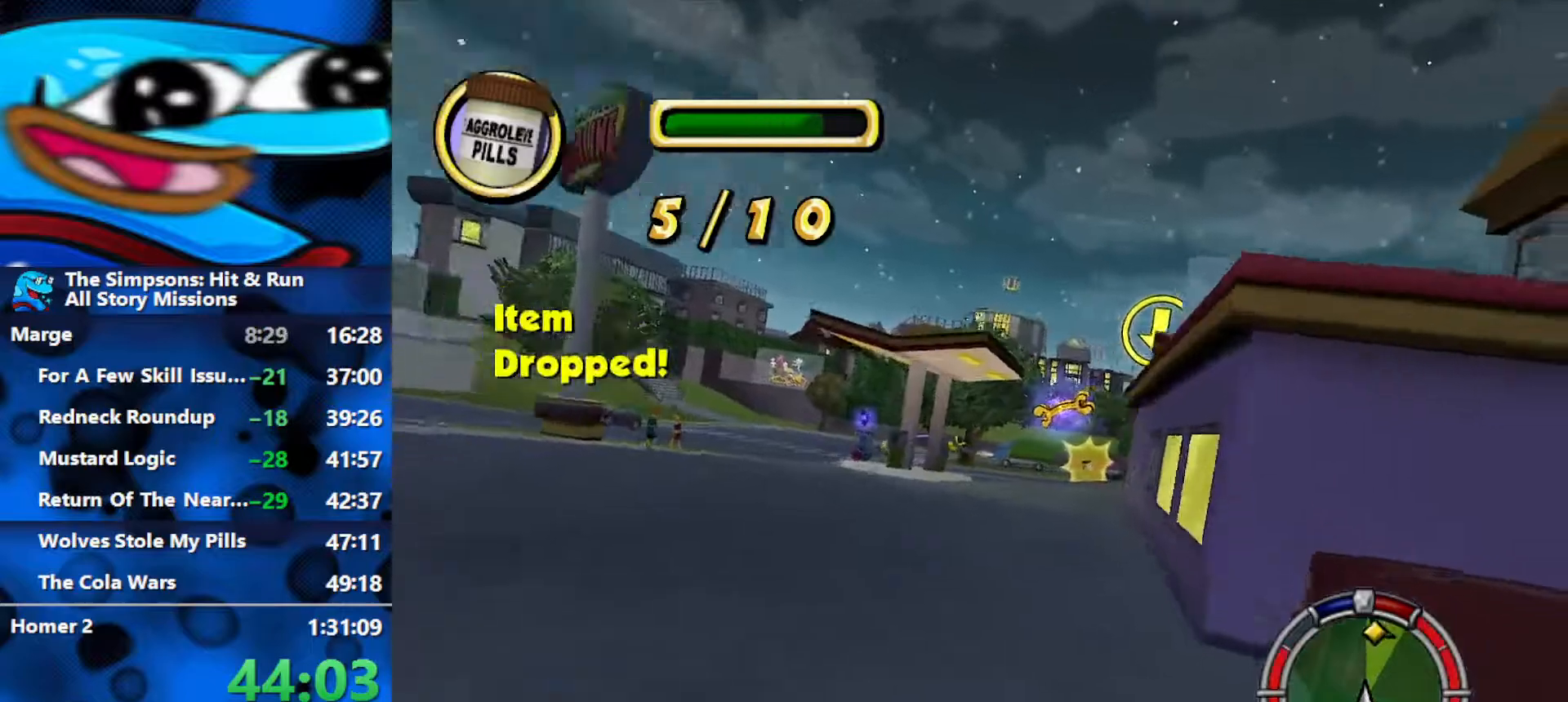
{"buttons": ["R2"], "left_stick": "center", "right_stick": "center", "events": [[83, "R2", "down"]]}
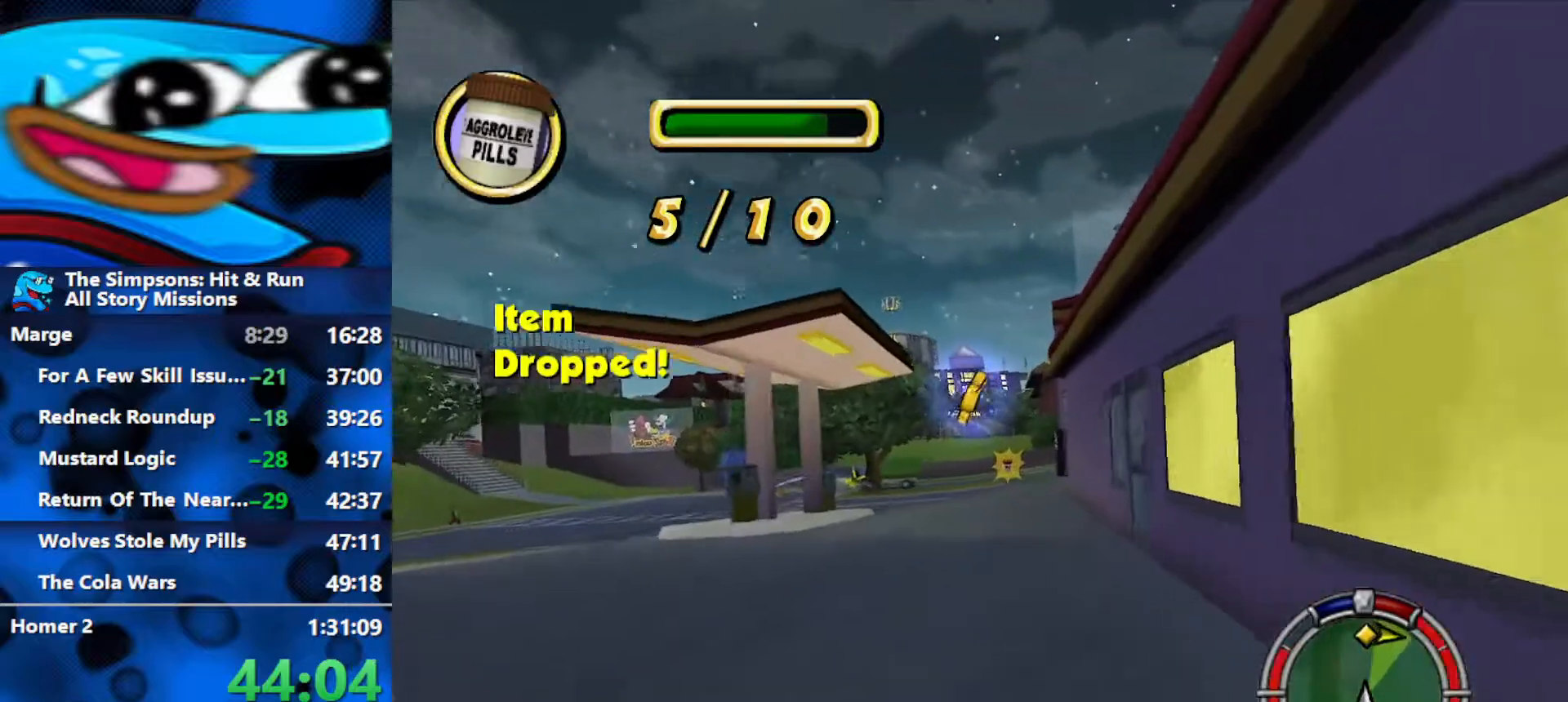
{"buttons": ["L2"], "left_stick": "right", "right_stick": "center", "events": [[117, "R2", "up"], [433, "L2", "down"], [450, "left_stick", "right"]]}
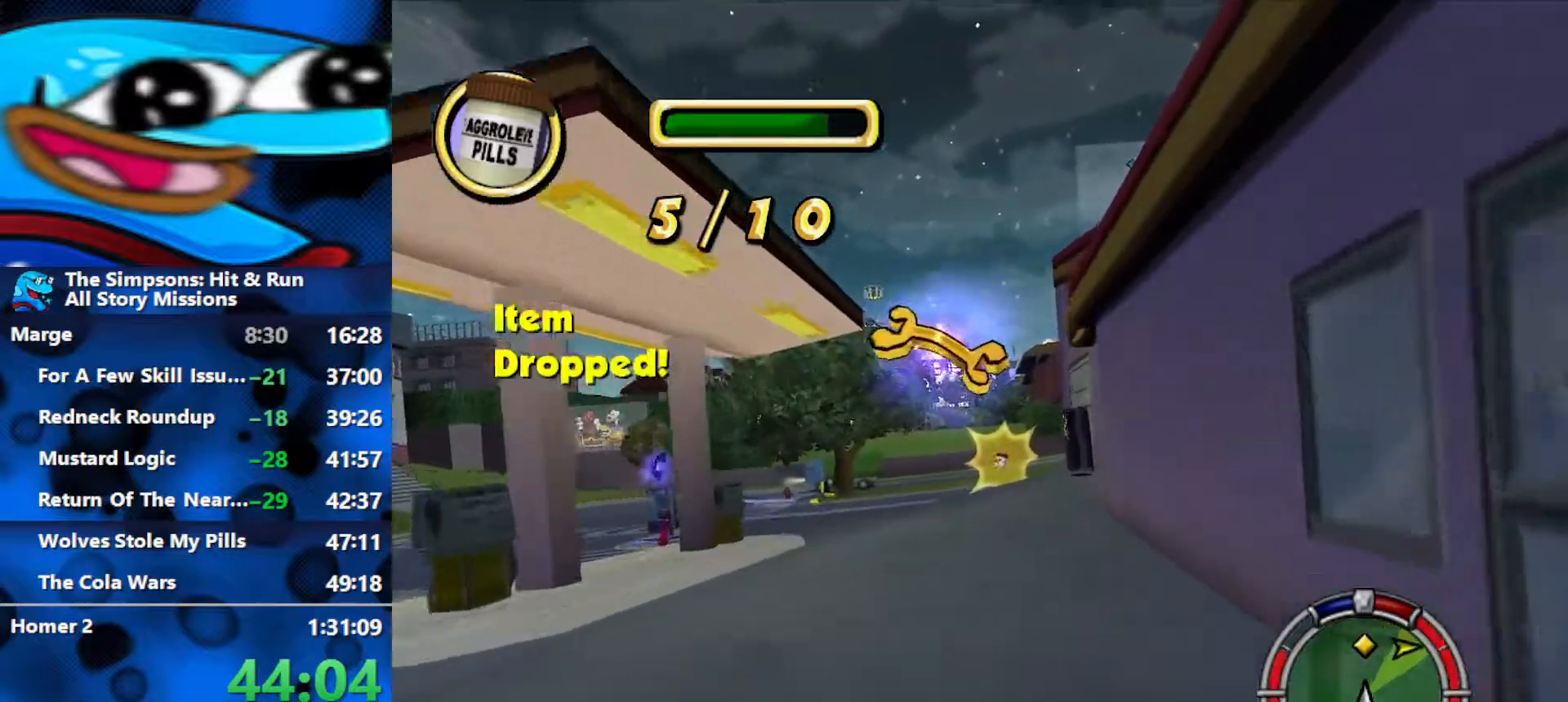
{"buttons": ["R2"], "left_stick": "center", "right_stick": "center", "events": [[117, "L2", "up"], [150, "left_stick", "center"], [267, "left_stick", "left"], [433, "left_stick", "center"], [483, "R2", "down"]]}
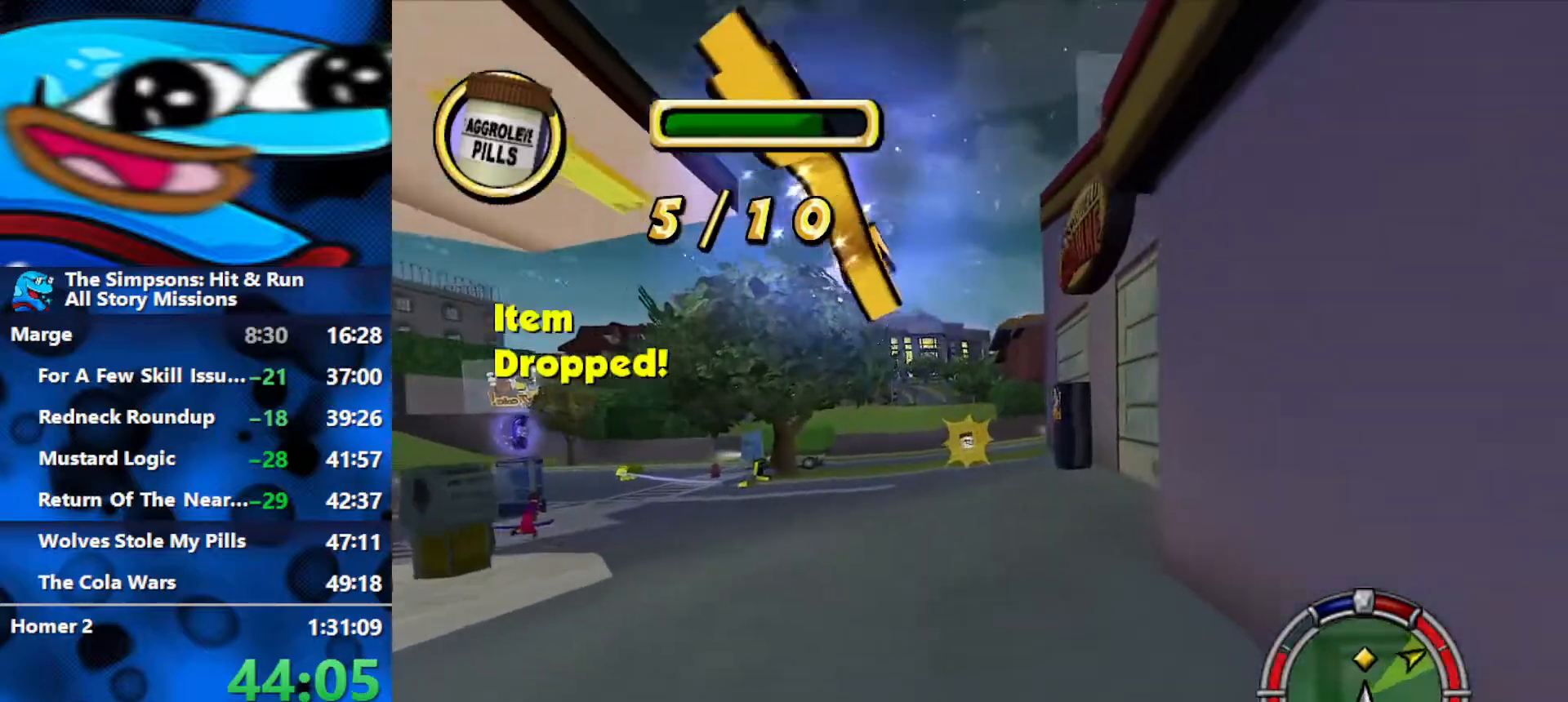
{"buttons": ["R2"], "left_stick": "right", "right_stick": "center", "events": [[167, "left_stick", "right"], [300, "R2", "up"], [400, "R2", "down"]]}
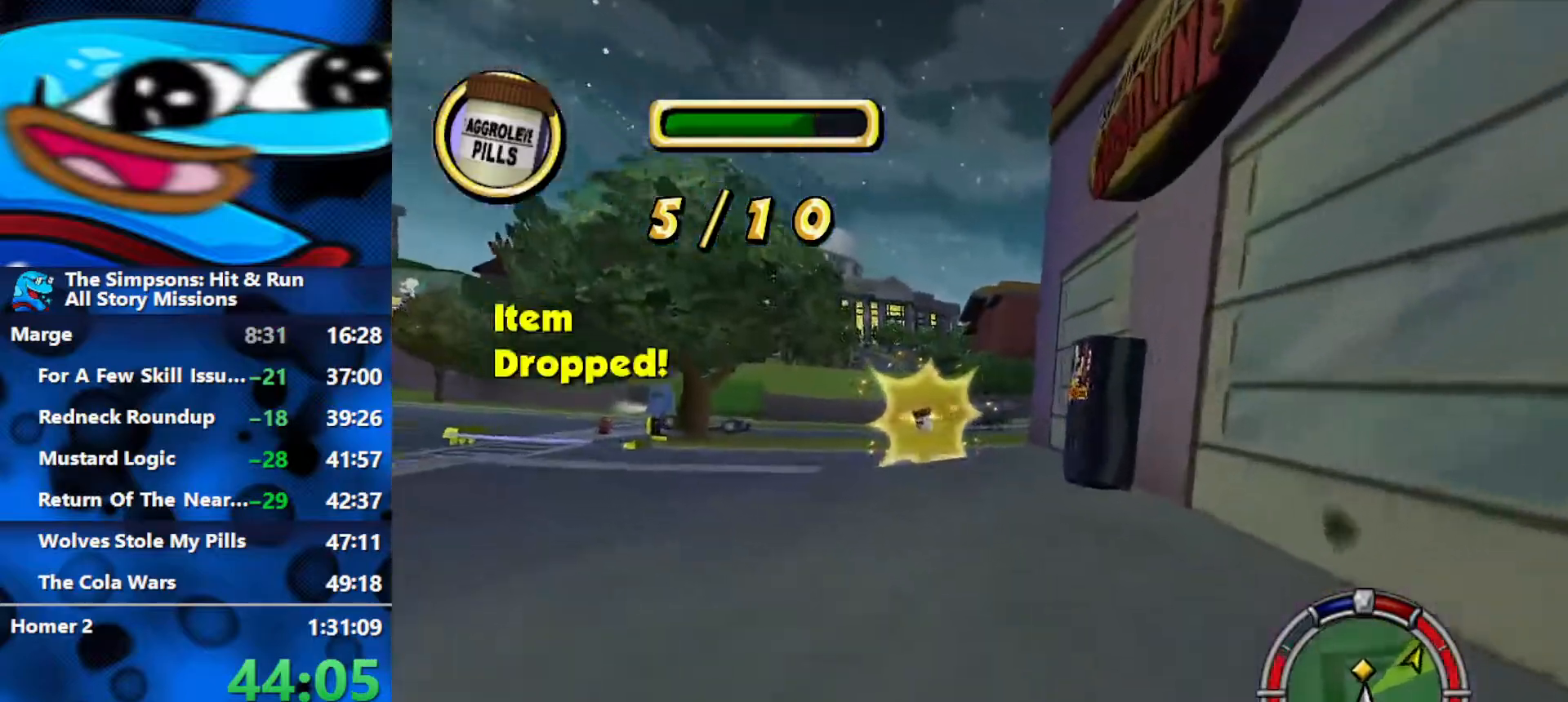
{"buttons": [], "left_stick": "left", "right_stick": "center", "events": [[50, "R2", "up"], [200, "L2", "down"], [233, "left_stick", "center"], [367, "left_stick", "left"], [400, "L2", "up"]]}
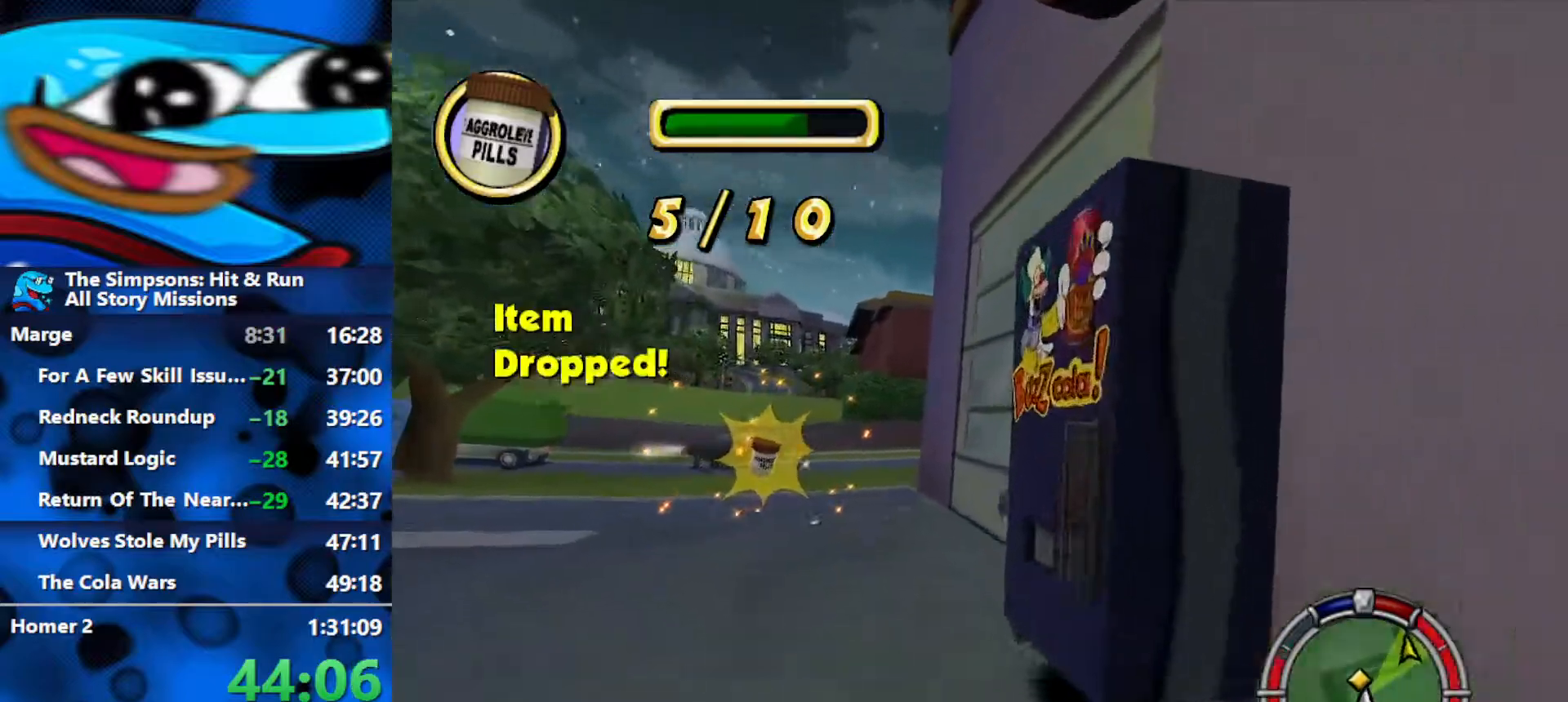
{"buttons": ["R2"], "left_stick": "center", "right_stick": "center", "events": [[217, "R2", "down"], [467, "left_stick", "center"]]}
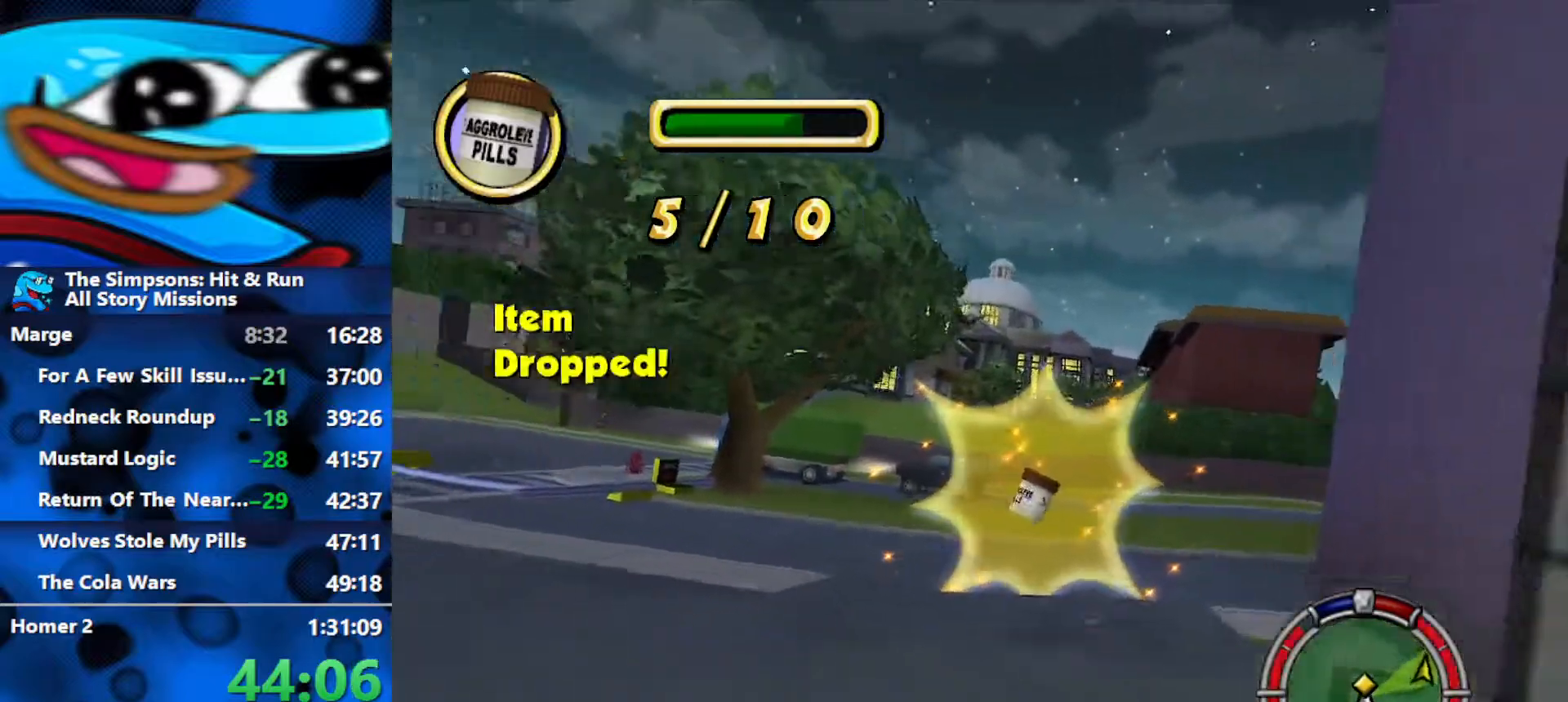
{"buttons": ["R1"], "left_stick": "right", "right_stick": "center", "events": [[67, "left_stick", "right"], [183, "R1", "down"], [217, "R2", "up"]]}
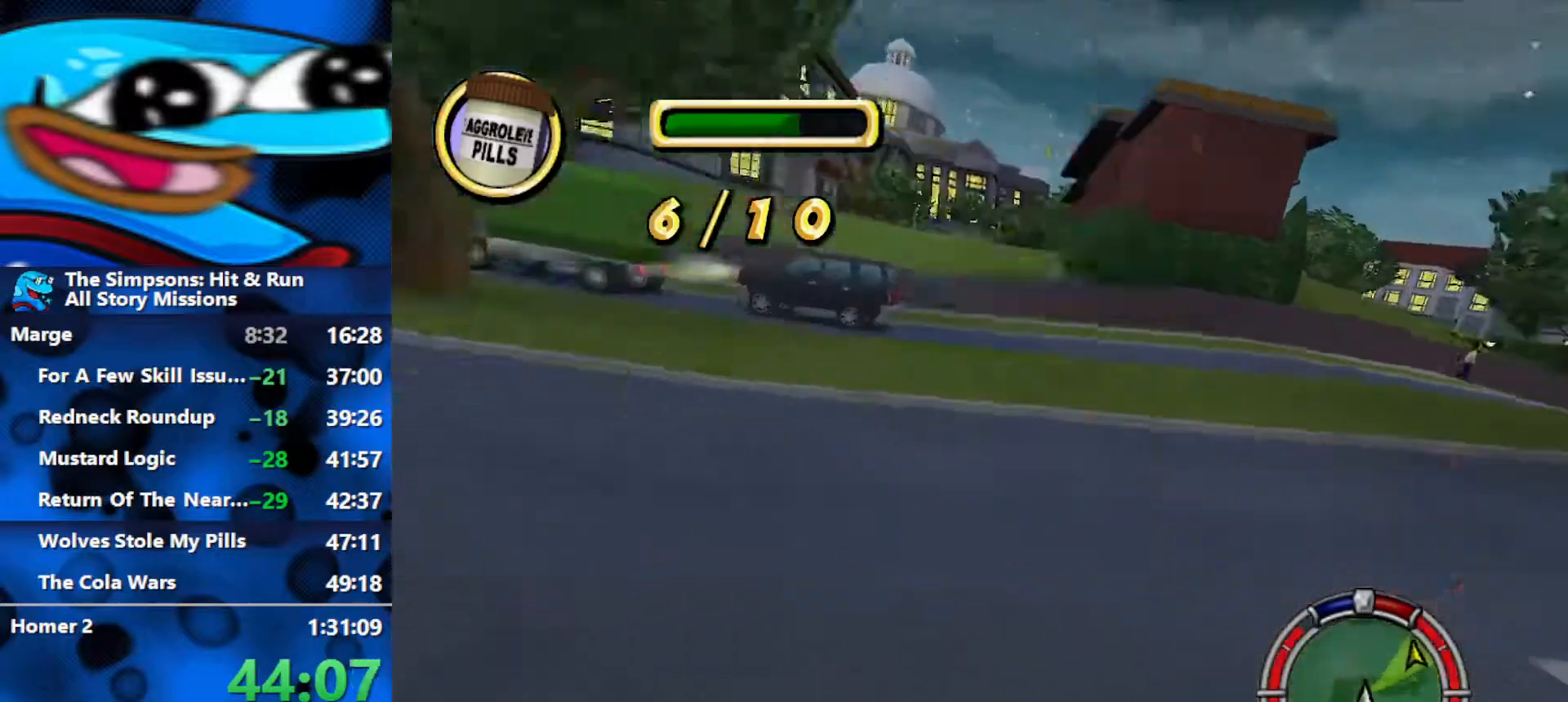
{"buttons": ["R2"], "left_stick": "right", "right_stick": "center", "events": [[400, "R1", "up"], [500, "R2", "down"]]}
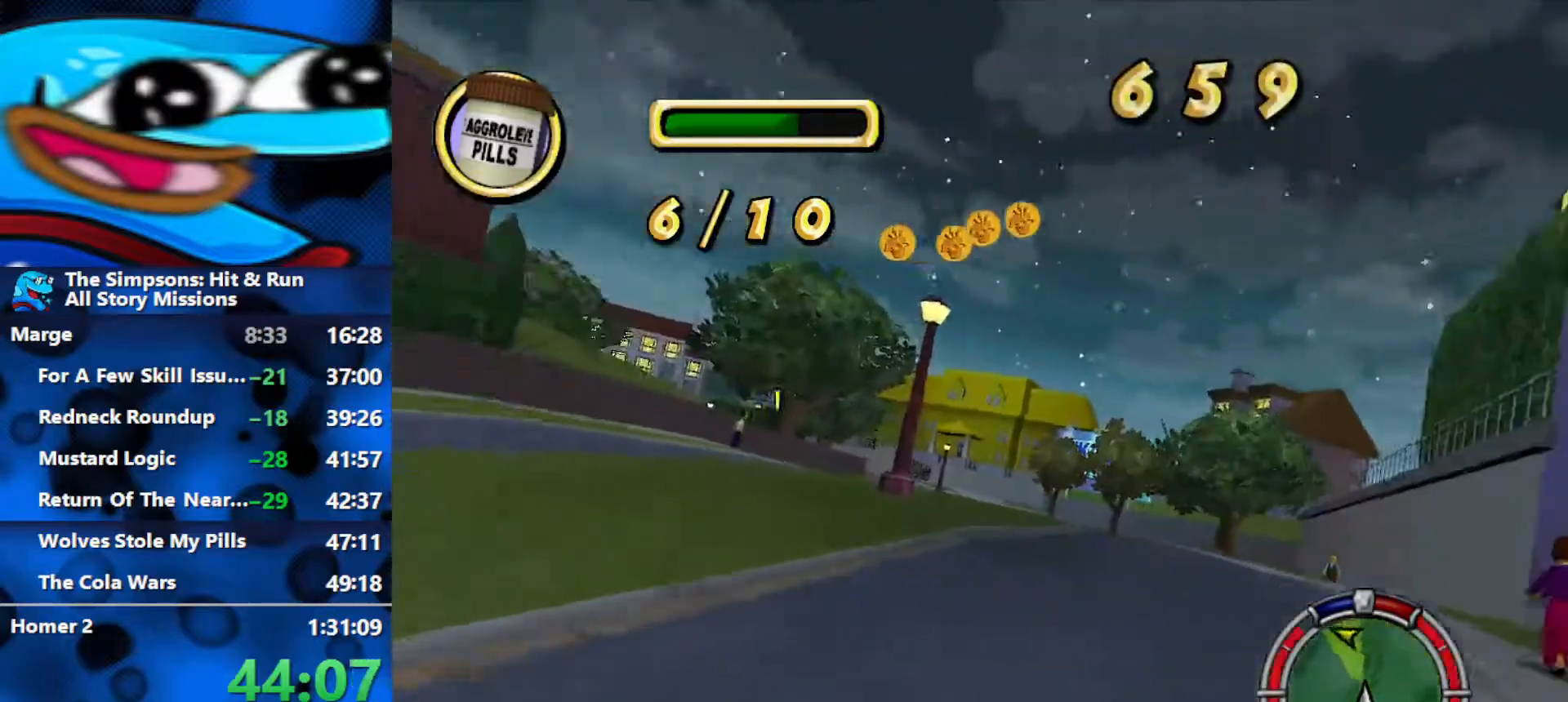
{"buttons": ["R2"], "left_stick": "left", "right_stick": "center", "events": [[167, "left_stick", "center"], [267, "left_stick", "left"]]}
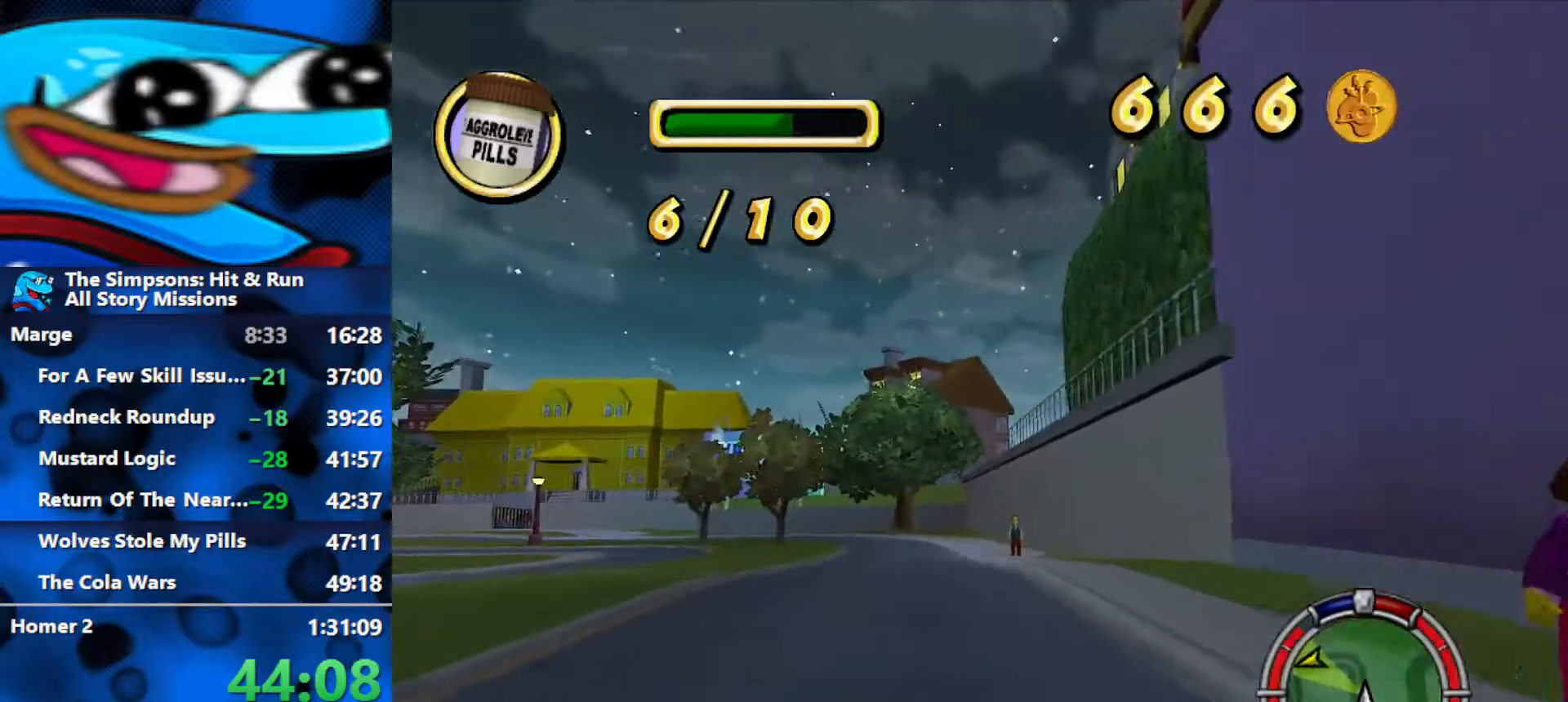
{"buttons": ["R2"], "left_stick": "center", "right_stick": "center", "events": [[50, "left_stick", "center"]]}
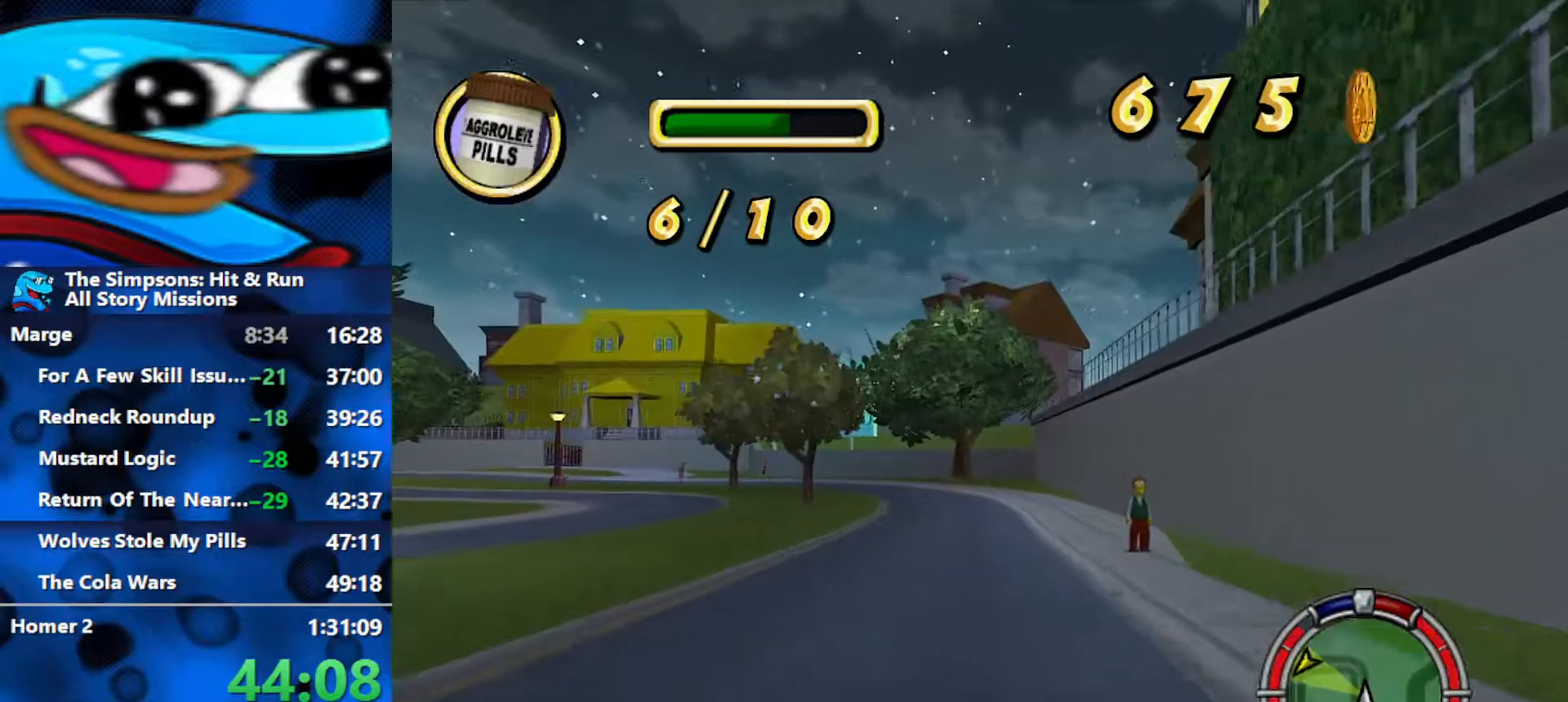
{"buttons": ["R2"], "left_stick": "left", "right_stick": "center", "events": [[483, "left_stick", "left"]]}
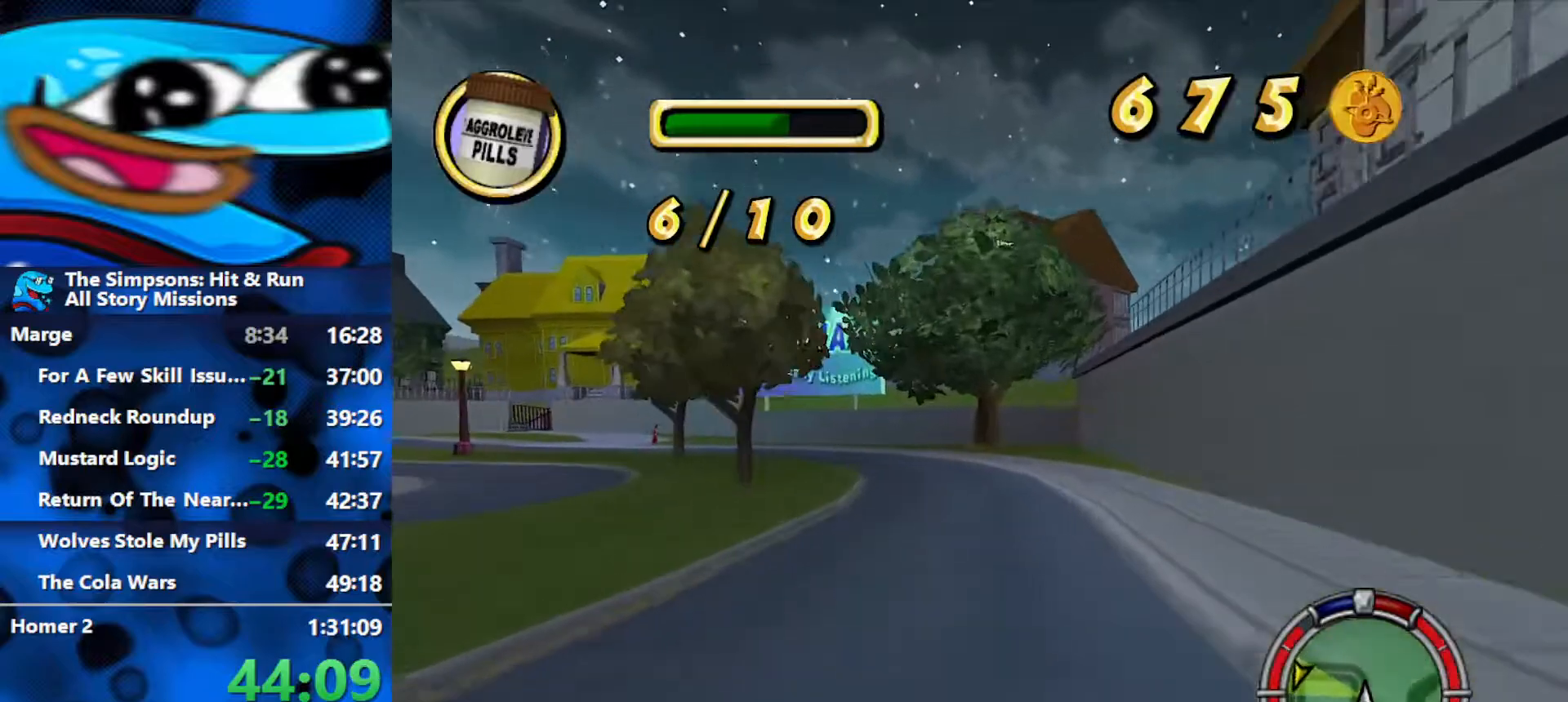
{"buttons": ["R2"], "left_stick": "left", "right_stick": "center", "events": []}
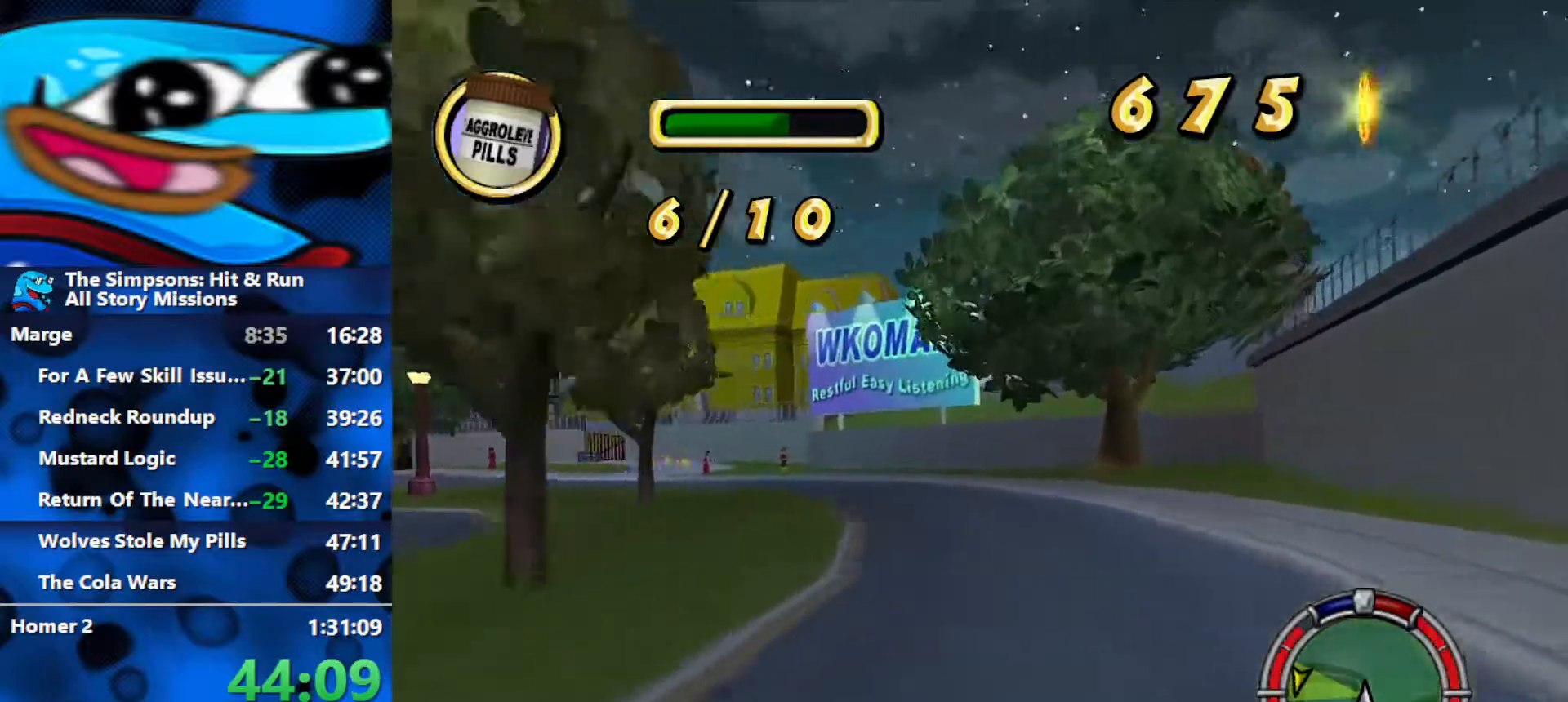
{"buttons": ["R2"], "left_stick": "left", "right_stick": "center", "events": [[350, "right_stick", "down"], [483, "right_stick", "center"]]}
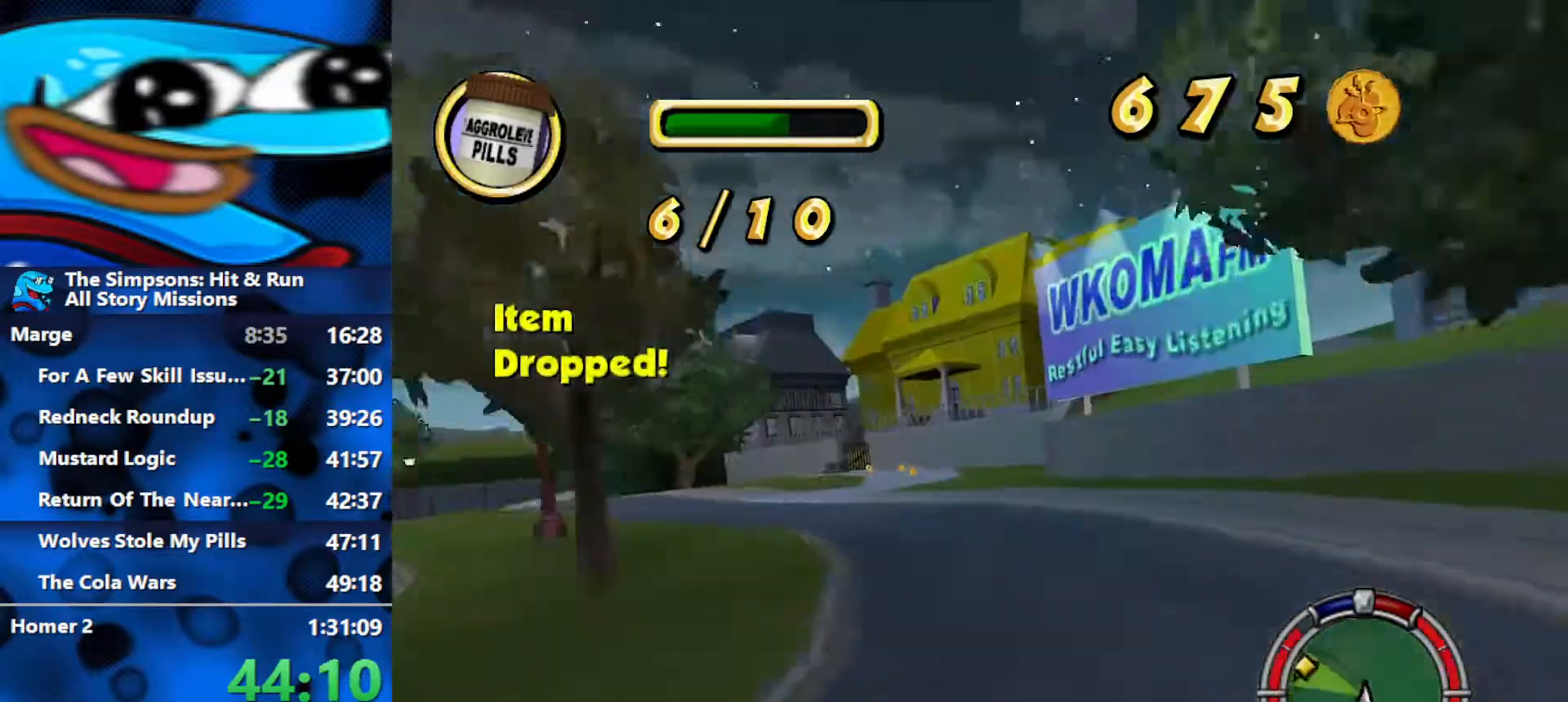
{"buttons": ["R2"], "left_stick": "right", "right_stick": "center", "events": [[50, "R2", "up"], [167, "L2", "down"], [267, "left_stick", "center"], [300, "L2", "up"], [333, "R2", "down"], [333, "left_stick", "right"]]}
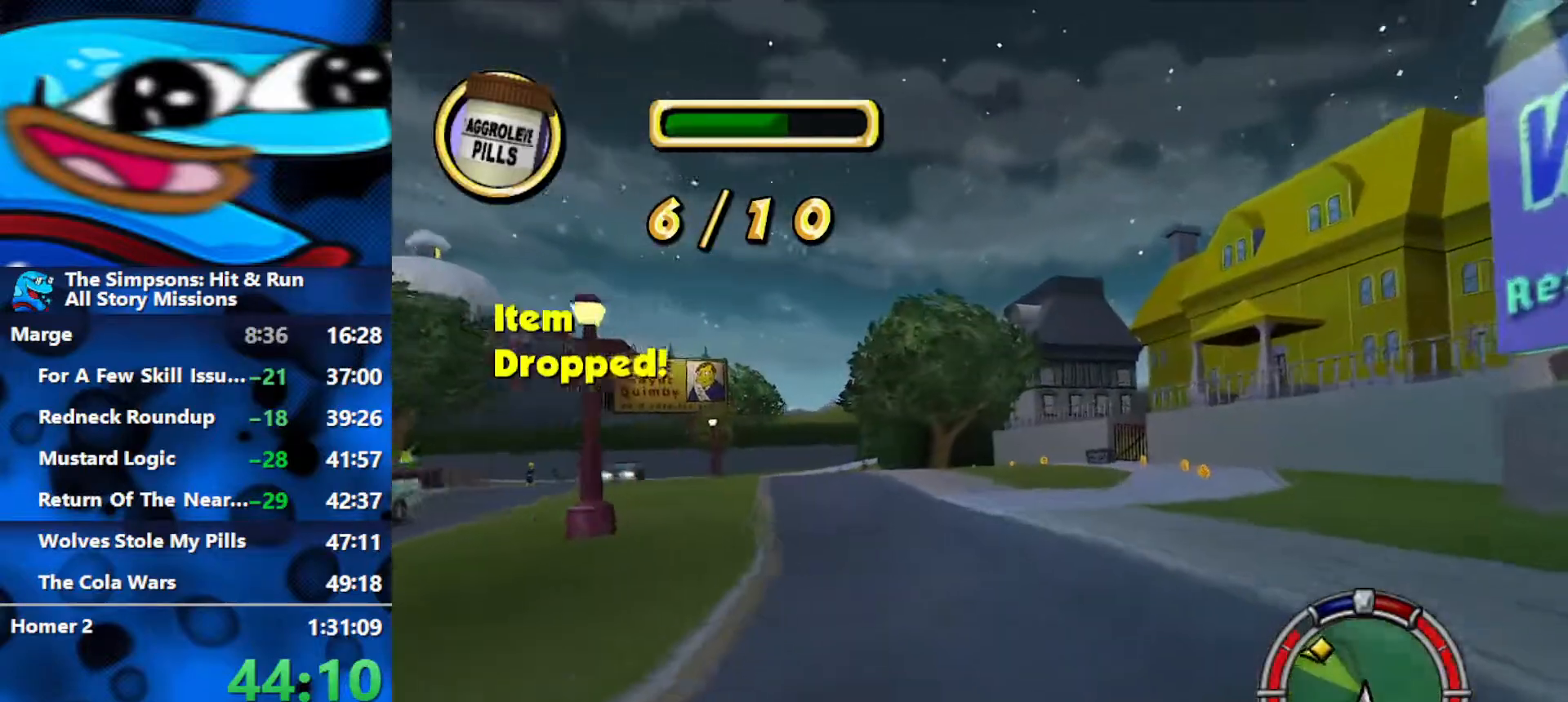
{"buttons": ["R2"], "left_stick": "center", "right_stick": "center", "events": [[50, "L2", "down"], [50, "R2", "up"], [67, "left_stick", "left"], [117, "R2", "down"], [267, "L2", "up"], [483, "left_stick", "center"]]}
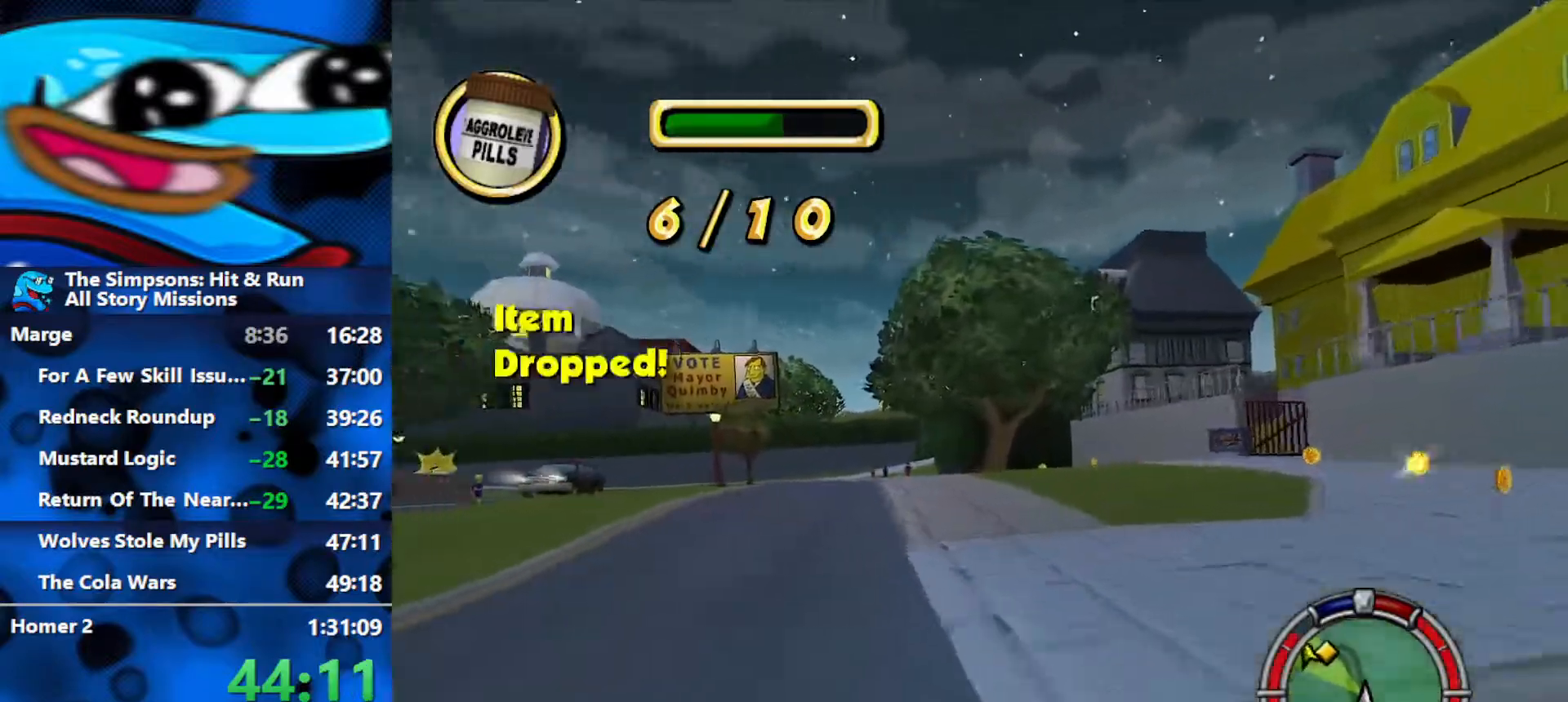
{"buttons": ["L2", "R1"], "left_stick": "right", "right_stick": "center", "events": [[150, "left_stick", "right"], [283, "L2", "down"], [300, "R2", "up"], [383, "R1", "down"]]}
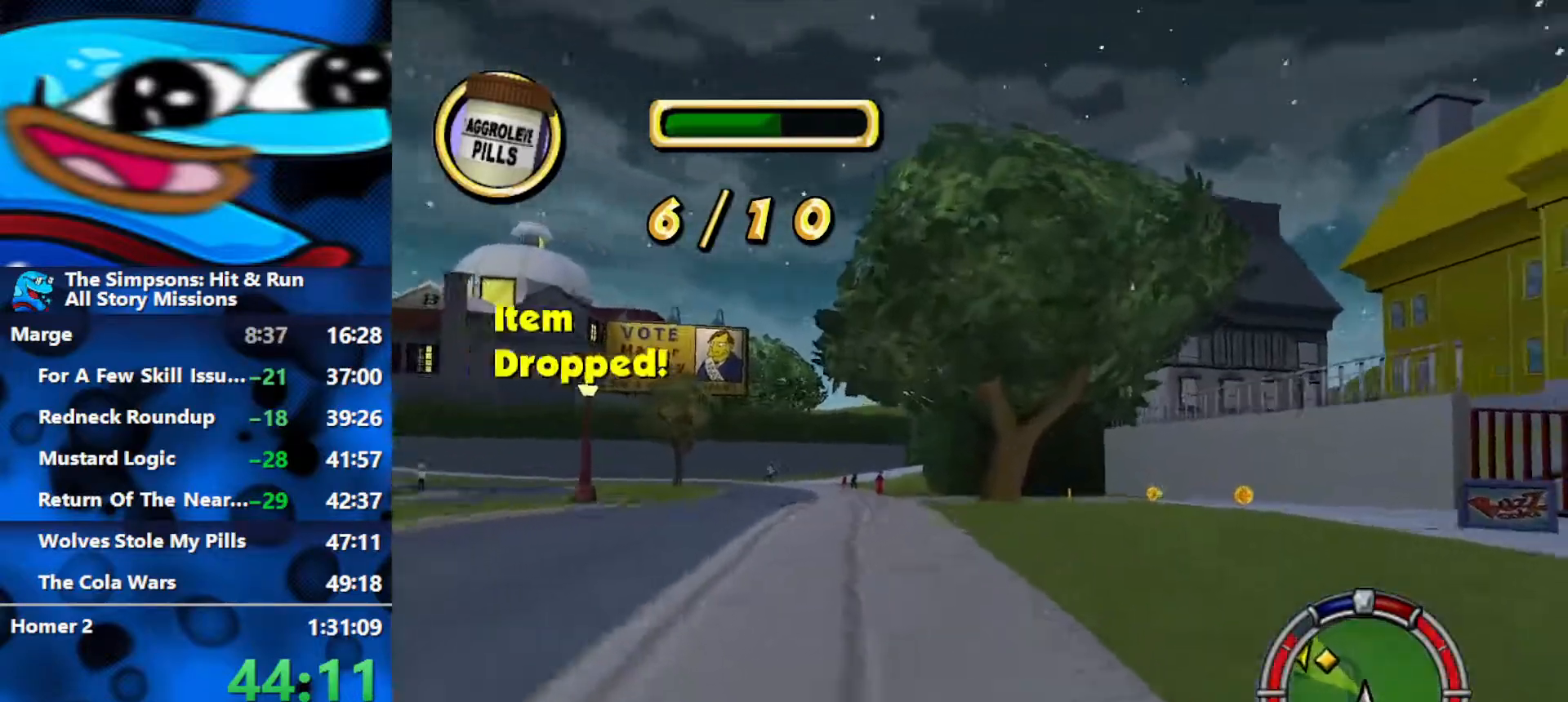
{"buttons": [], "left_stick": "center", "right_stick": "center", "events": [[417, "L2", "up"], [433, "R1", "up"], [483, "left_stick", "center"]]}
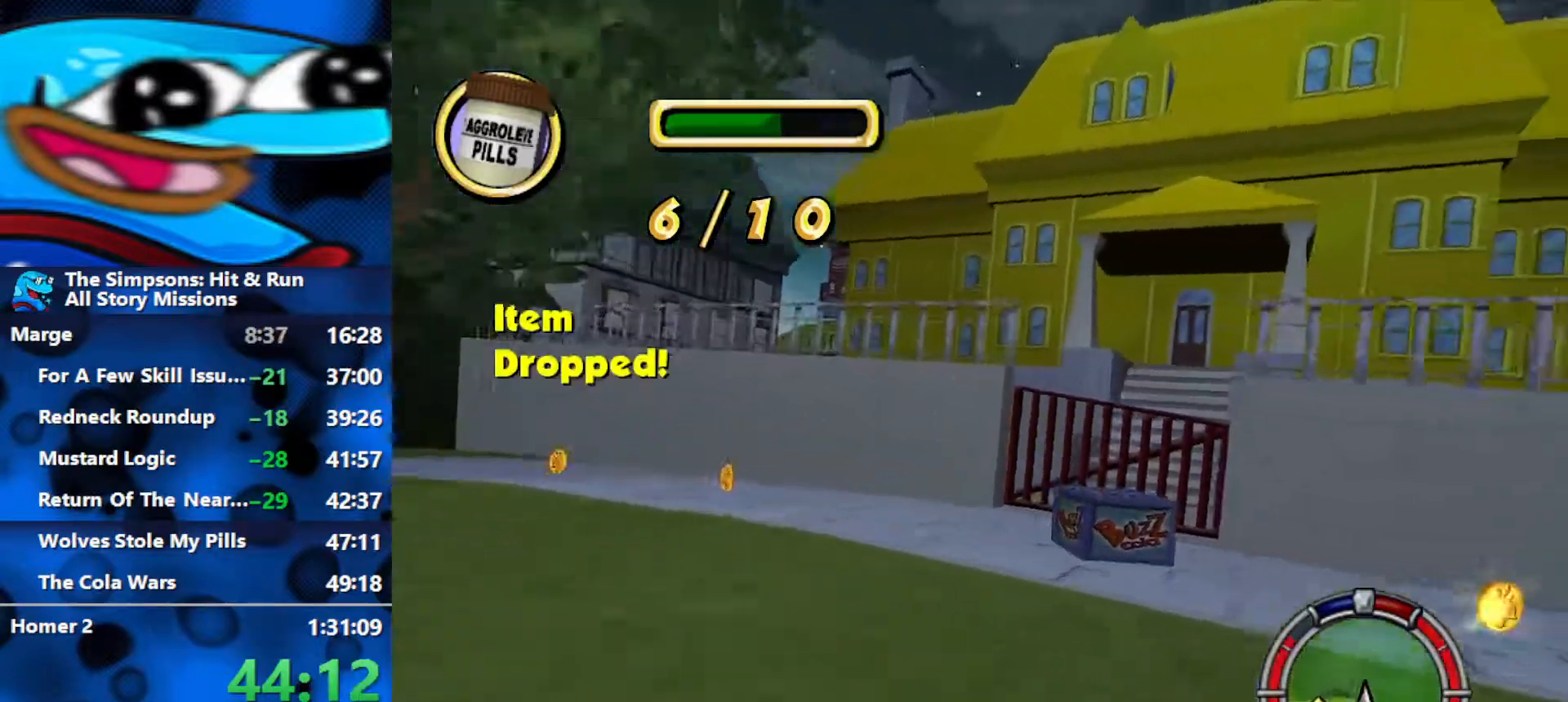
{"buttons": ["L2", "R1"], "left_stick": "left", "right_stick": "center", "events": [[17, "R2", "down"], [183, "left_stick", "left"], [367, "R1", "down"], [433, "R2", "up"], [450, "L2", "down"]]}
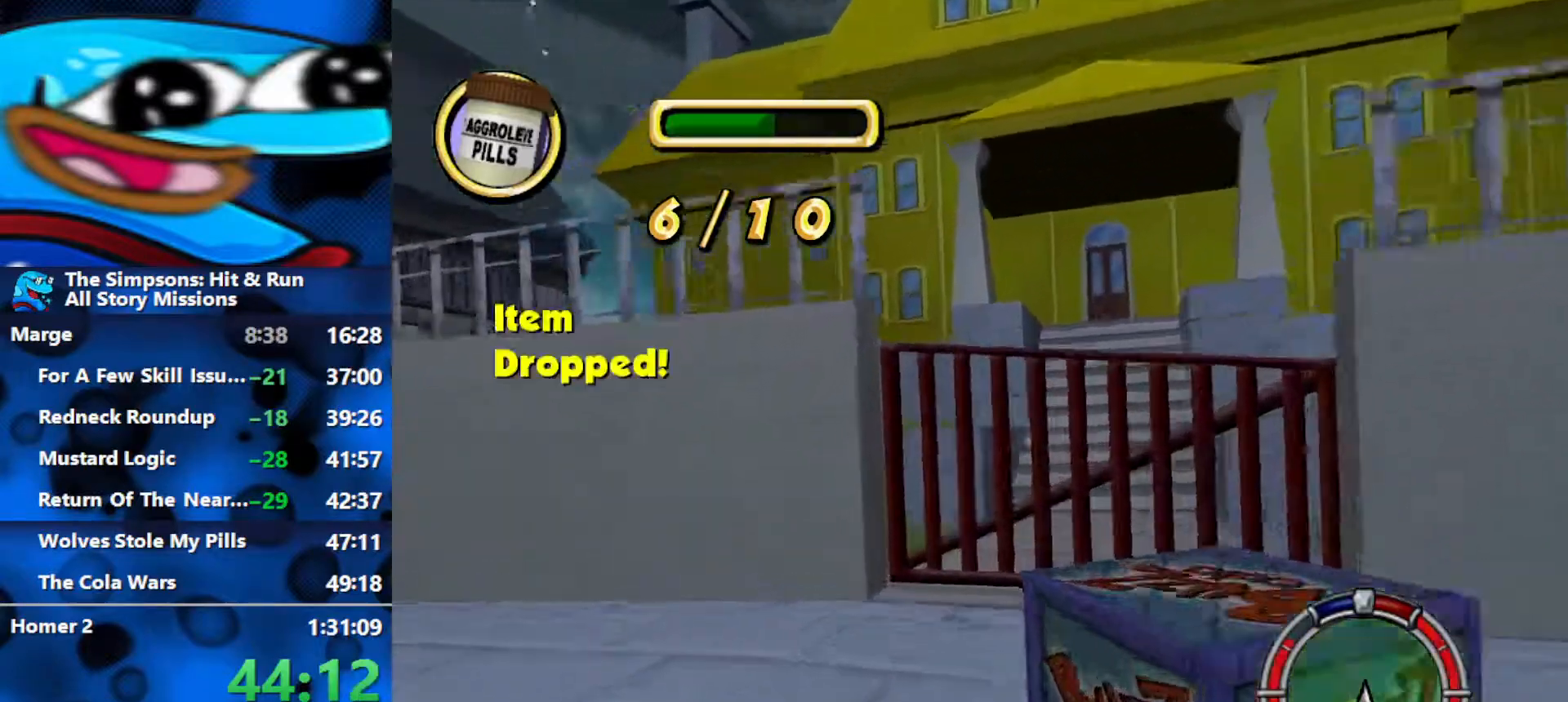
{"buttons": ["R2"], "left_stick": "left", "right_stick": "center", "events": [[283, "L2", "up"], [350, "R2", "down"], [383, "R1", "up"]]}
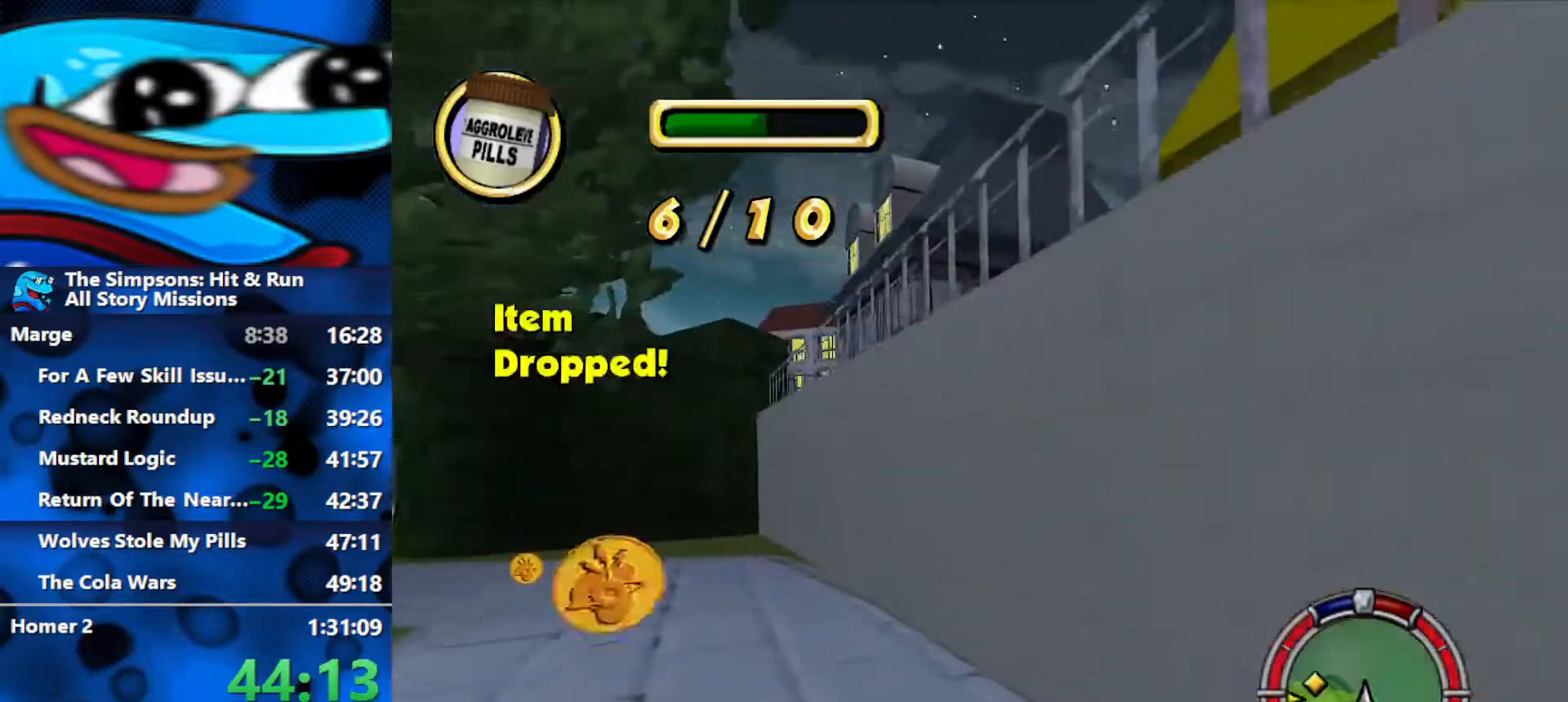
{"buttons": ["R2"], "left_stick": "left", "right_stick": "center", "events": []}
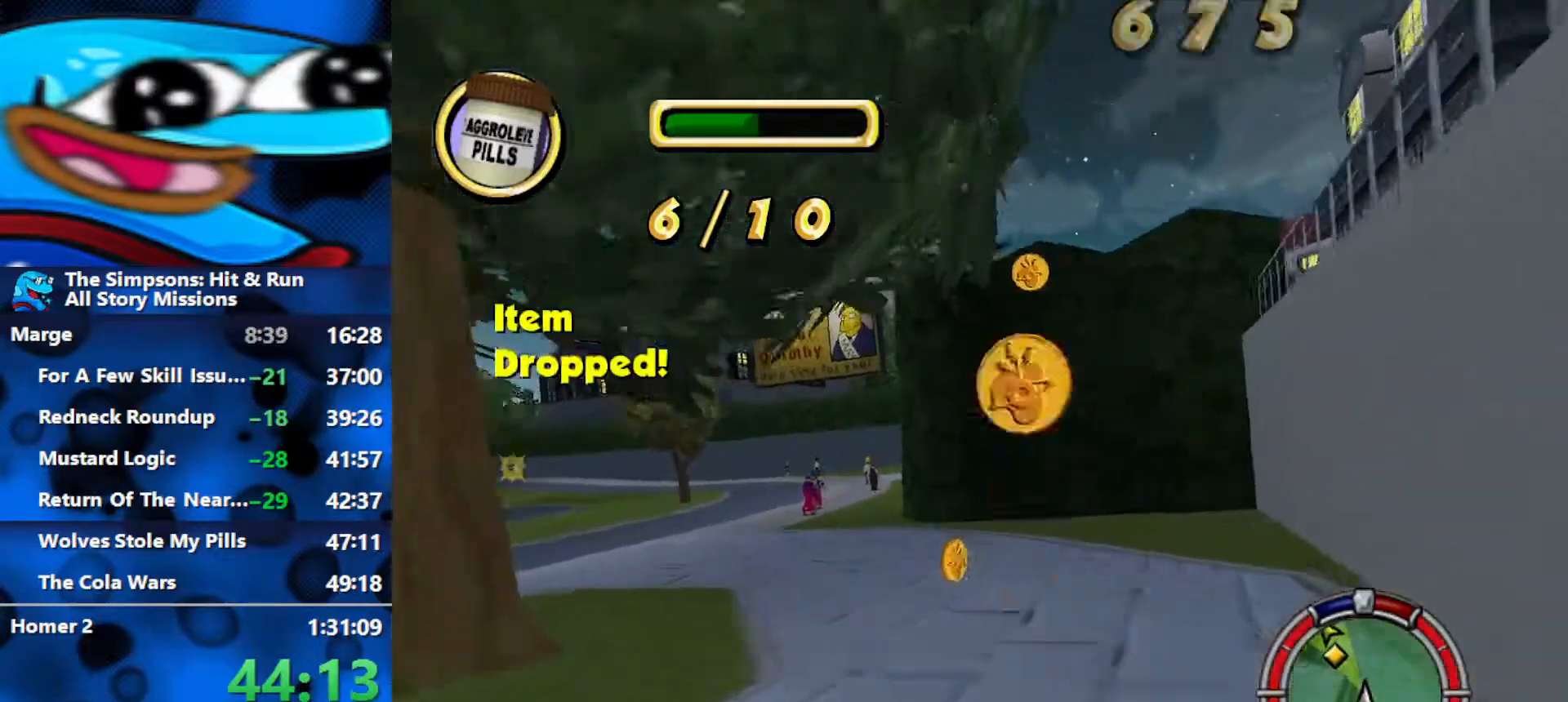
{"buttons": ["R2"], "left_stick": "right", "right_stick": "center", "events": [[50, "right_stick", "down"], [233, "right_stick", "center"], [333, "left_stick", "center"], [483, "left_stick", "right"]]}